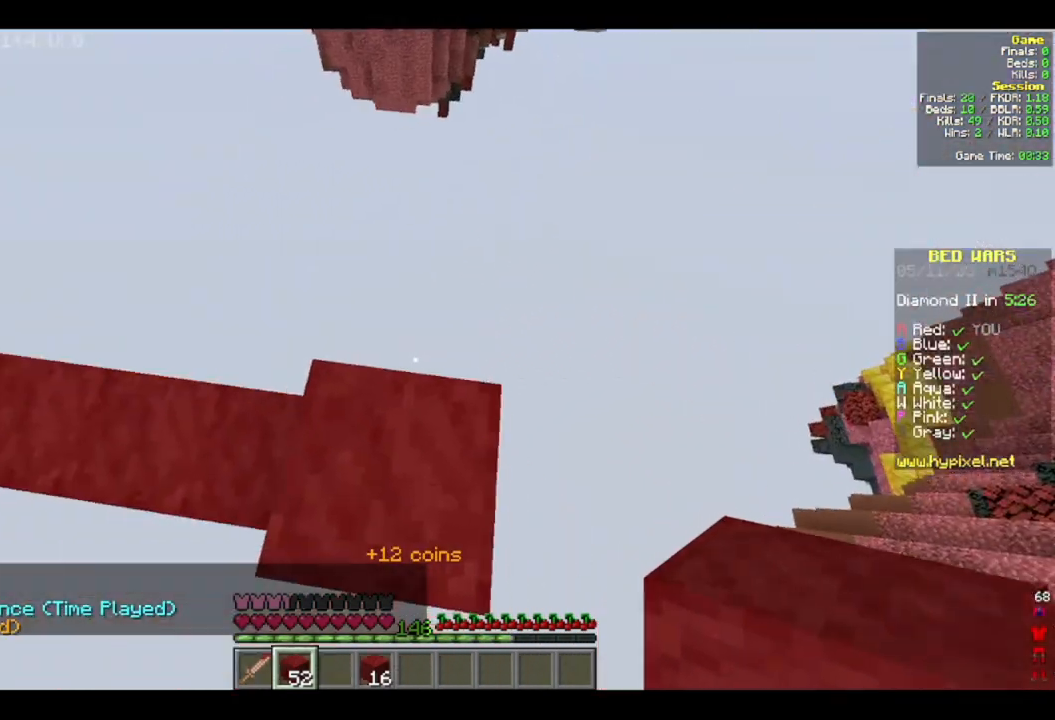
Gameplay with keyboard and mouse; each line is a JSON object with the keys and mouse buttons held at the frame after it. "events" lists presses ("down") and releases ("up") of "a", "d", "s", "w", "mouse_left" and "mouse_right" between this image and that frame as [ms after this image, input, new state], when the widget could be followed in between. "mouse_left", "mouse_right" = the "left", "right" buttons of the "mouse" list. No other keys are recorded. Fast repeated clicks can show as one long hold. Mouse movement is not recorded.
{"keys": ["d", "s"], "mouse": ["right"], "events": [[17, "s", "down"], [483, "mouse_right", "down"]]}
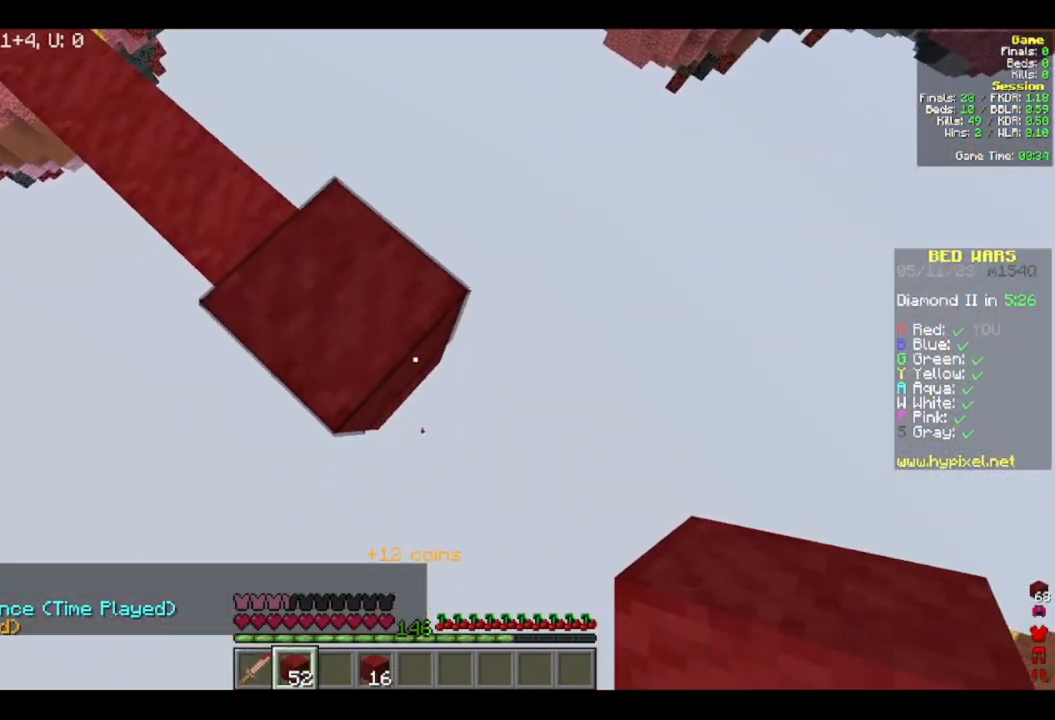
{"keys": ["d", "s"], "mouse": [], "events": [[133, "mouse_right", "up"]]}
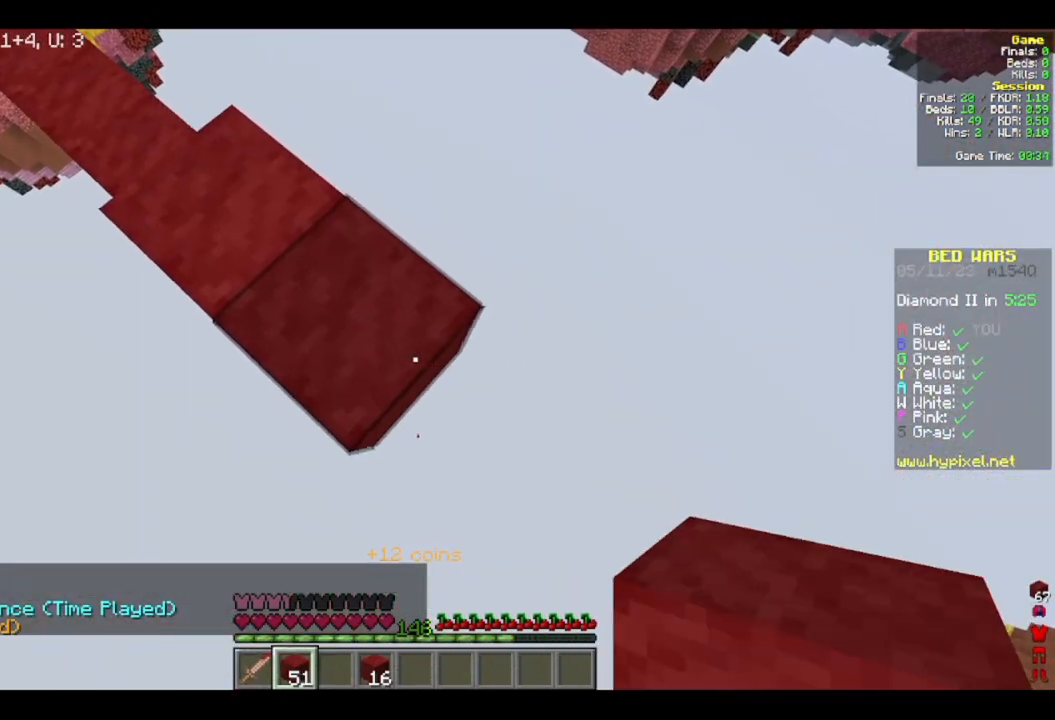
{"keys": ["d", "s"], "mouse": ["right"], "events": [[100, "mouse_right", "down"]]}
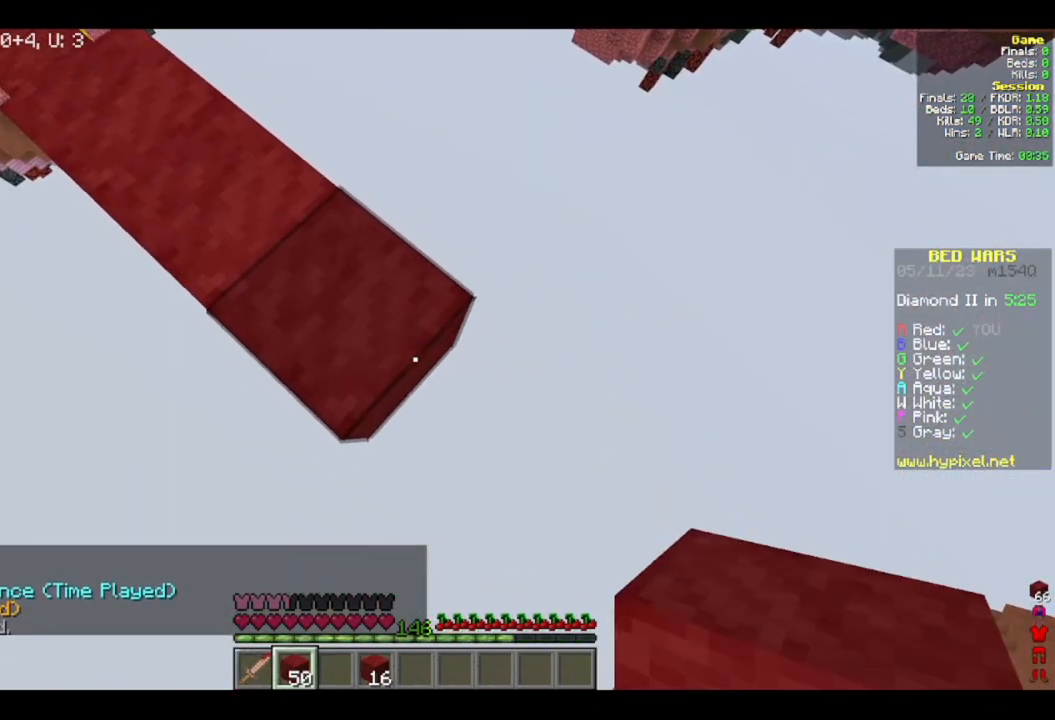
{"keys": ["d", "s"], "mouse": ["right"], "events": []}
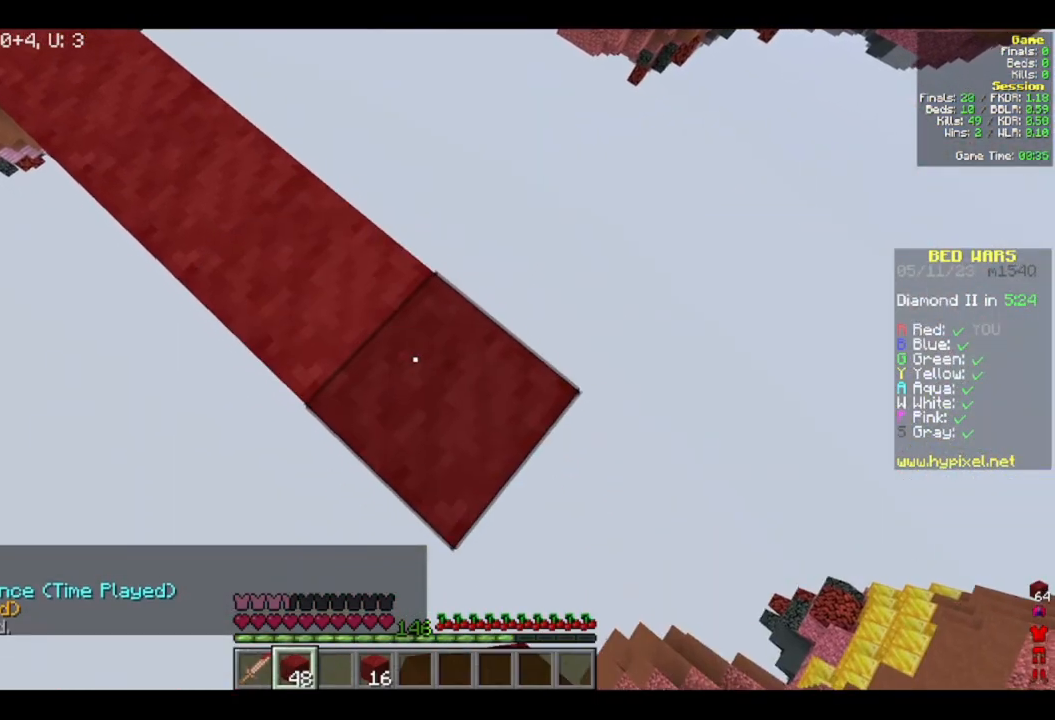
{"keys": [], "mouse": [], "events": [[200, "d", "up"], [200, "mouse_right", "up"], [283, "s", "up"]]}
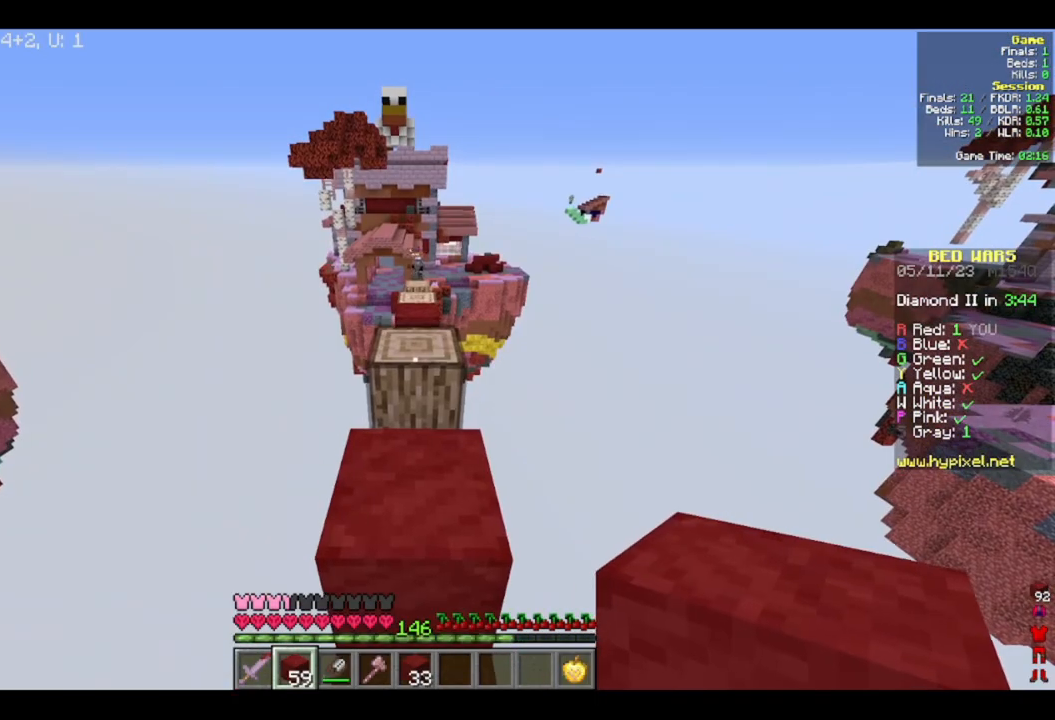
{"keys": [], "mouse": [], "events": [[83, "s", "down"], [383, "s", "up"]]}
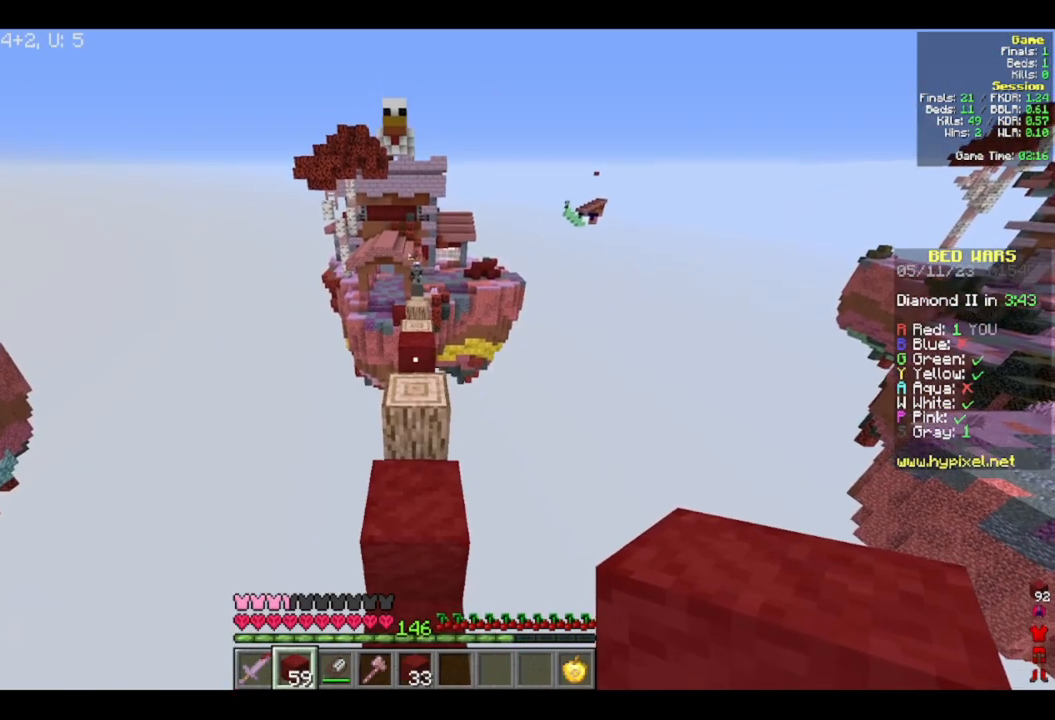
{"keys": [], "mouse": [], "events": []}
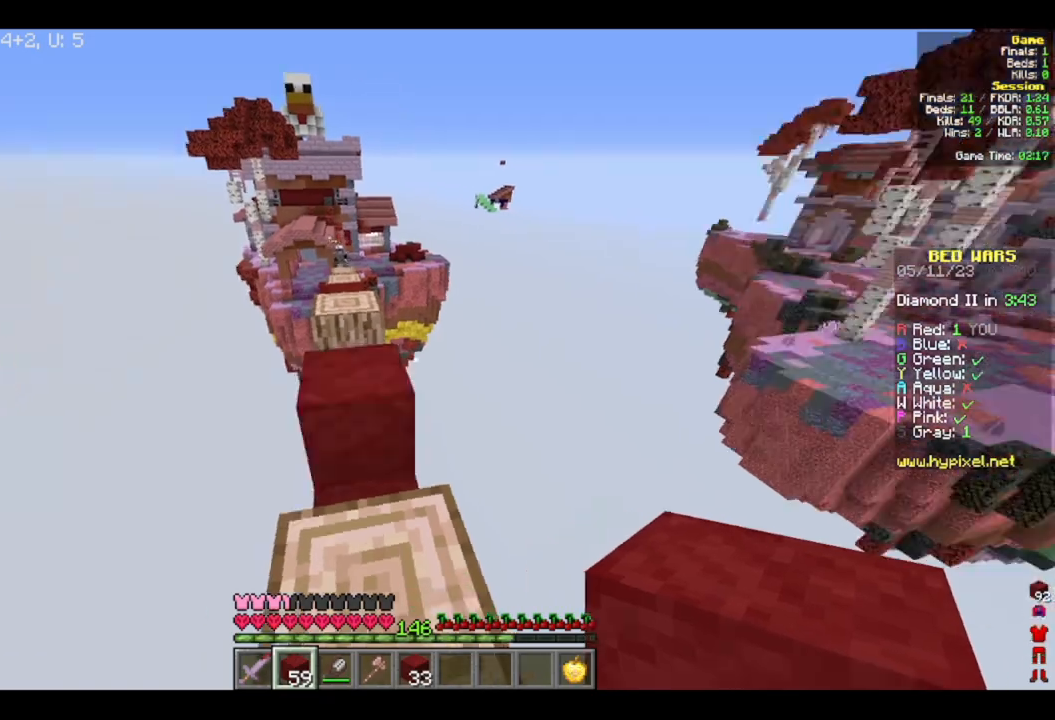
{"keys": ["w"], "mouse": [], "events": [[450, "w", "down"]]}
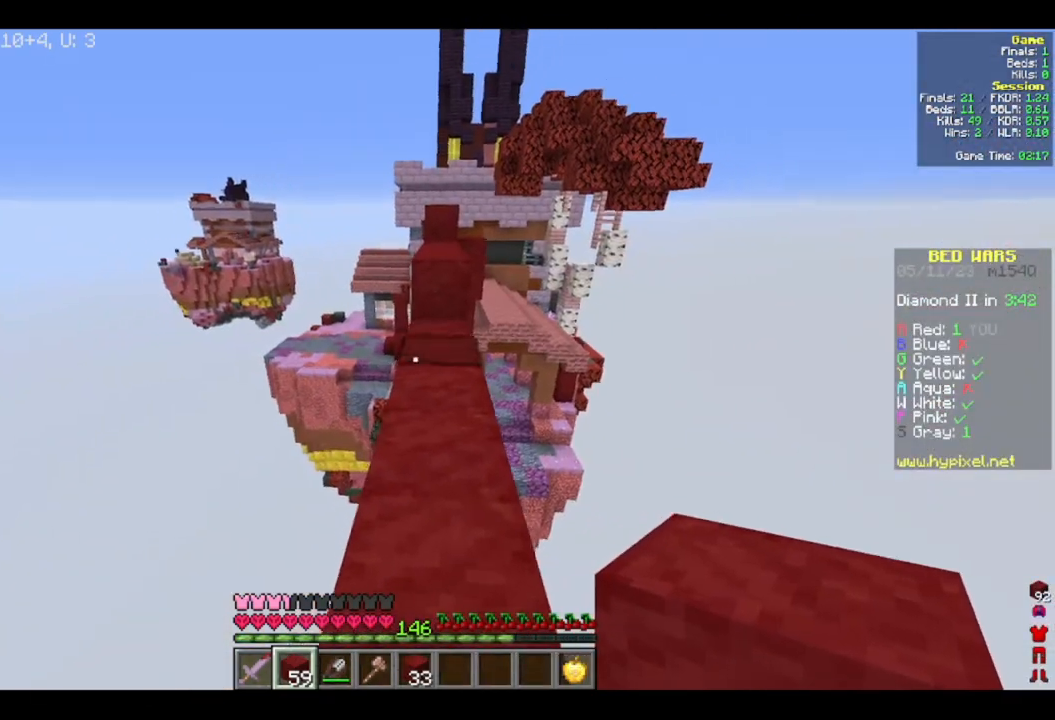
{"keys": ["w"], "mouse": [], "events": []}
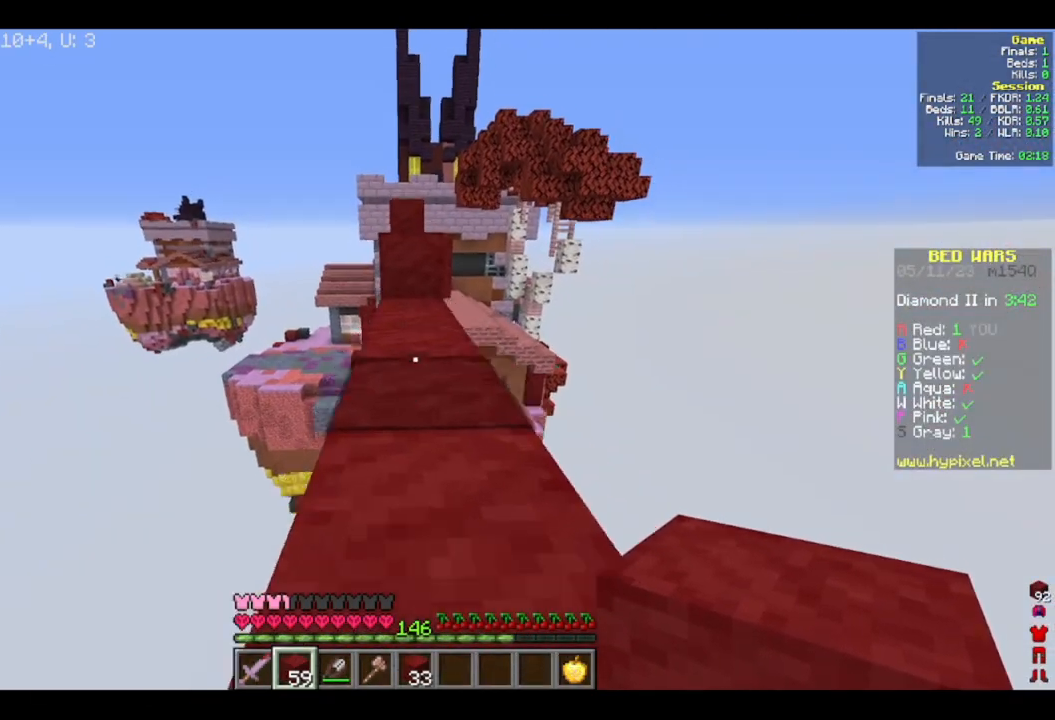
{"keys": ["w"], "mouse": [], "events": []}
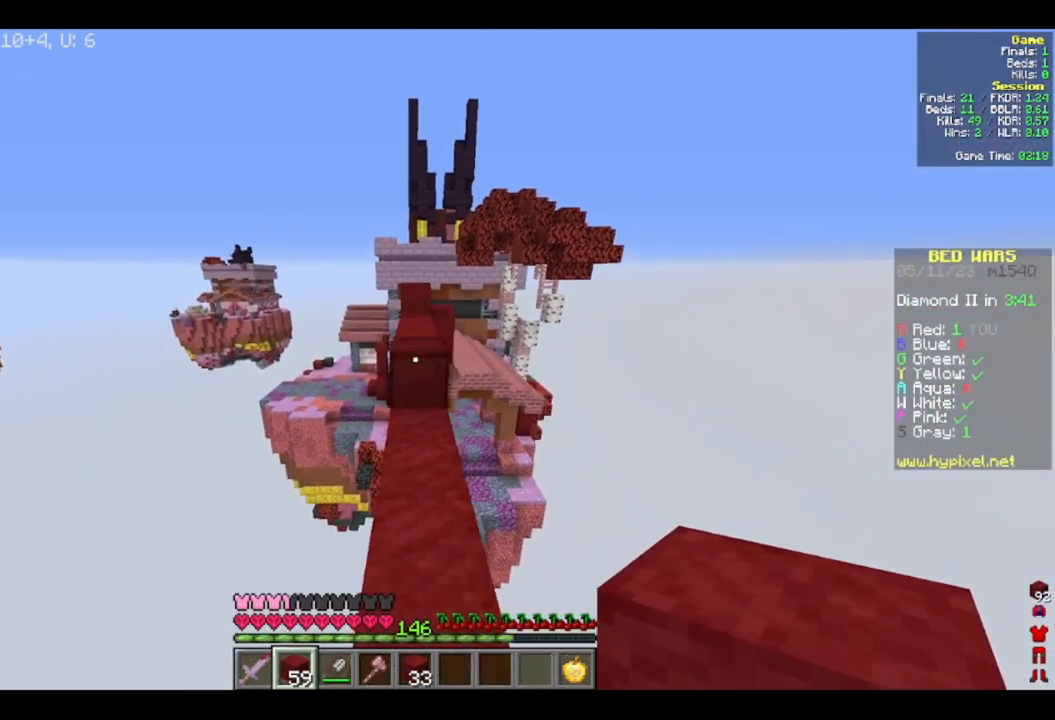
{"keys": ["w"], "mouse": [], "events": []}
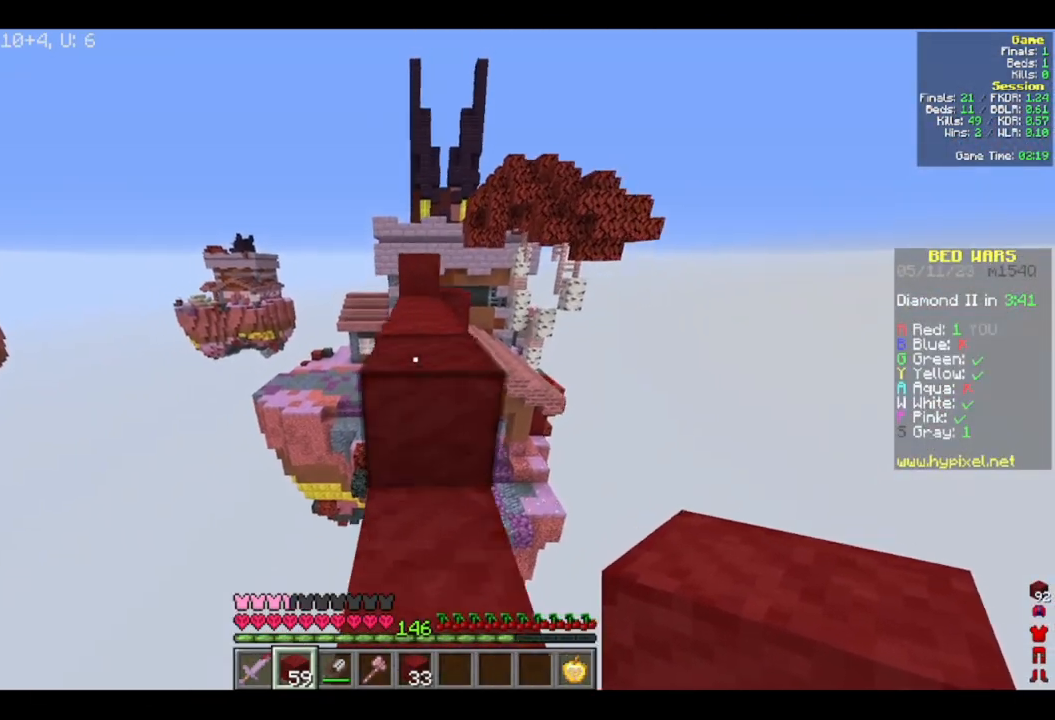
{"keys": ["w"], "mouse": [], "events": []}
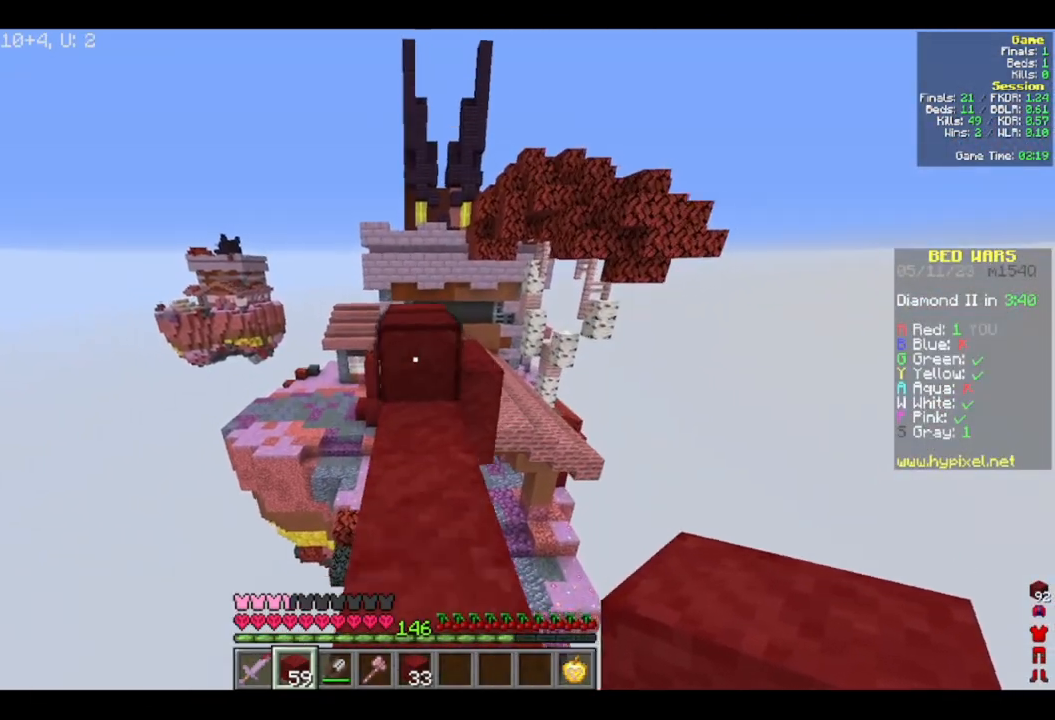
{"keys": ["w"], "mouse": [], "events": []}
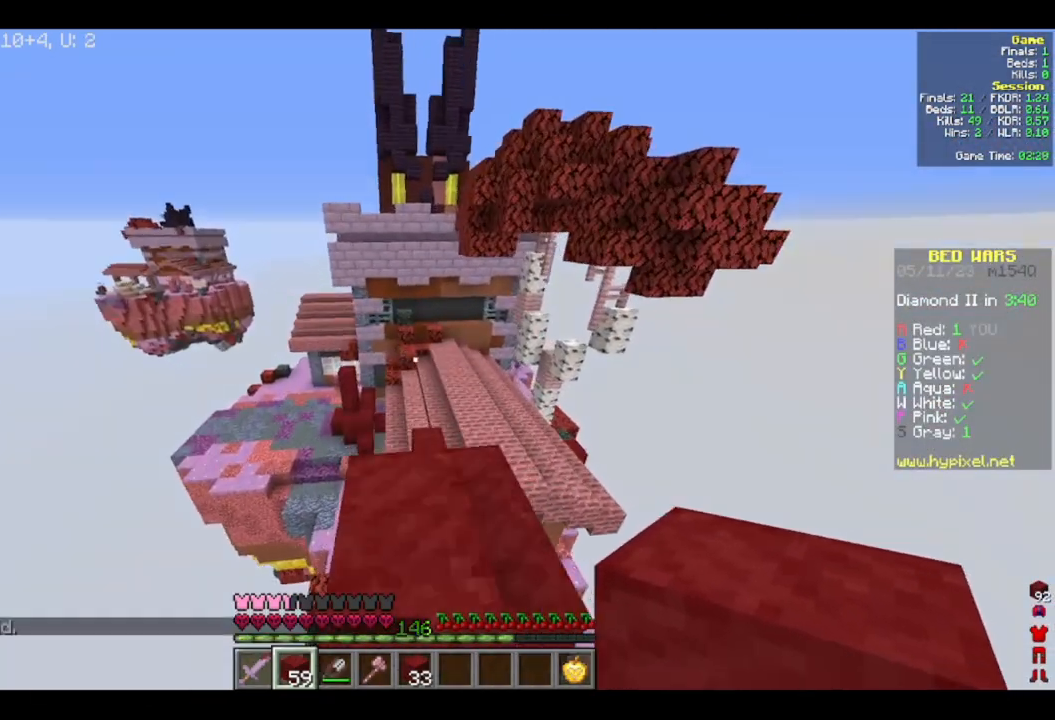
{"keys": [], "mouse": [], "events": [[133, "w", "up"]]}
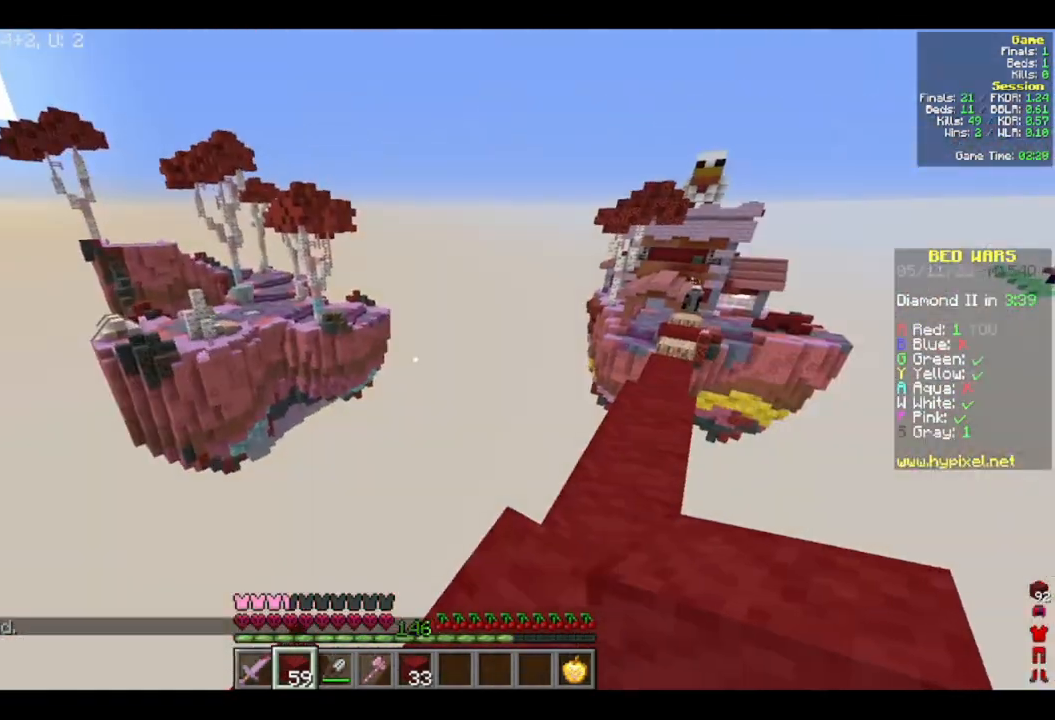
{"keys": [], "mouse": [], "events": []}
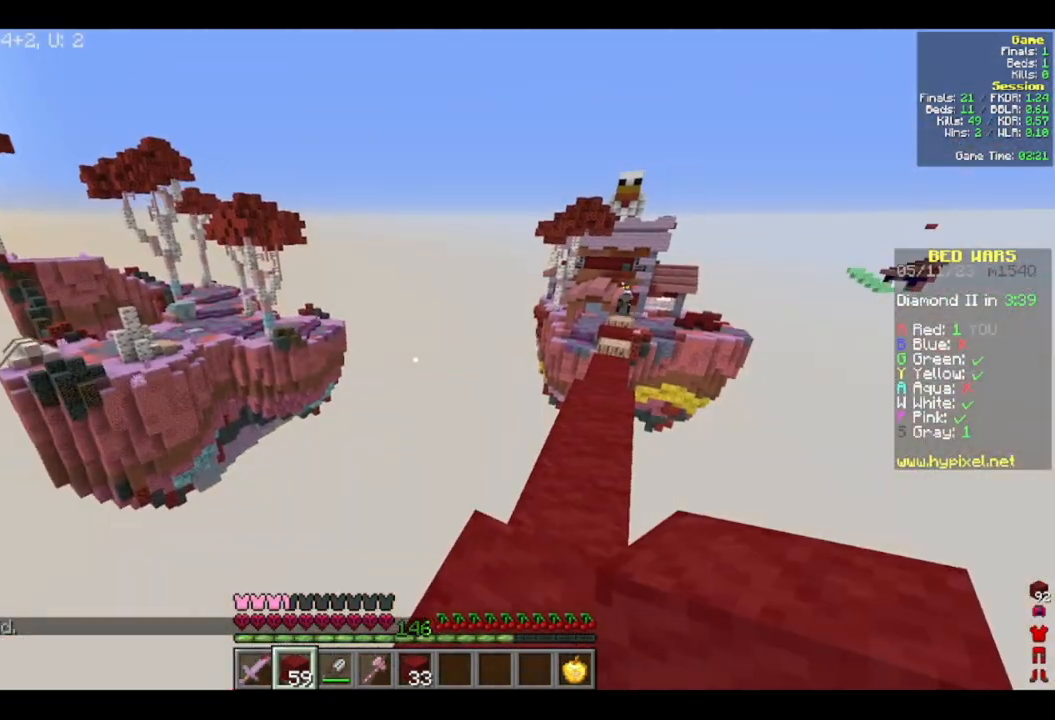
{"keys": [], "mouse": [], "events": []}
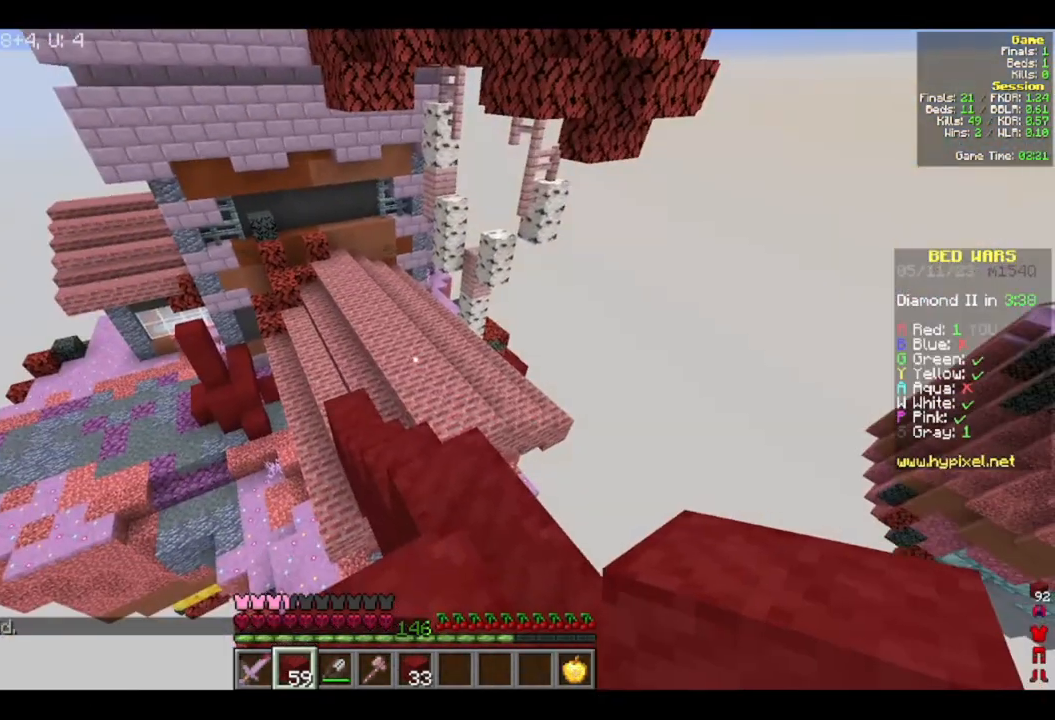
{"keys": [], "mouse": [], "events": [[100, "w", "down"], [383, "w", "up"]]}
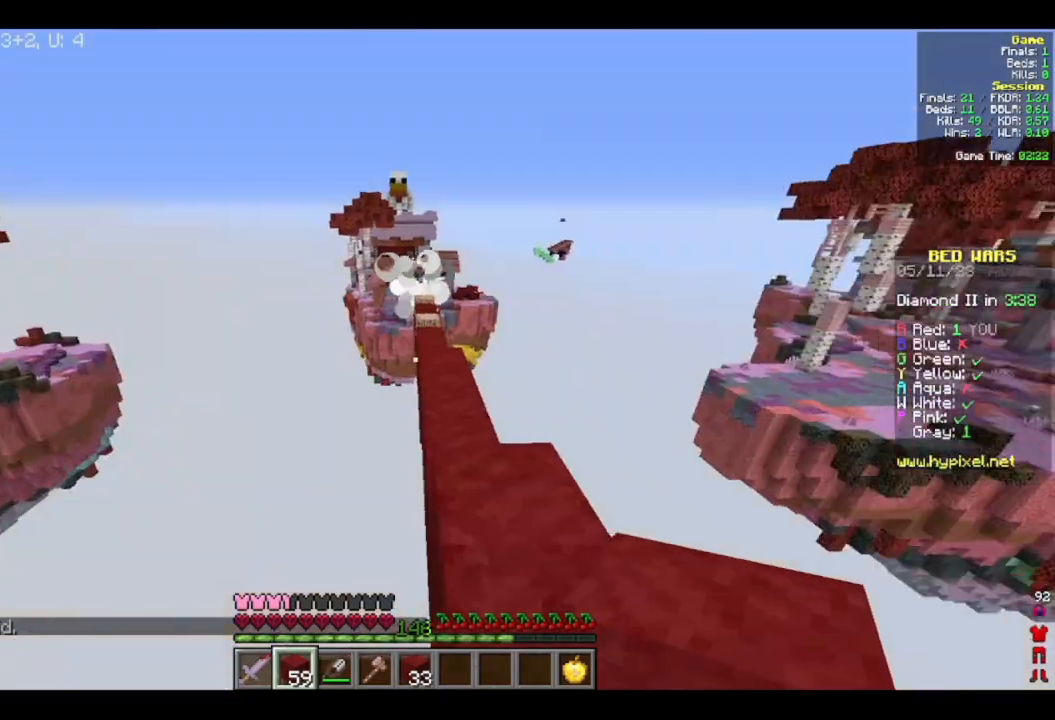
{"keys": [], "mouse": [], "events": []}
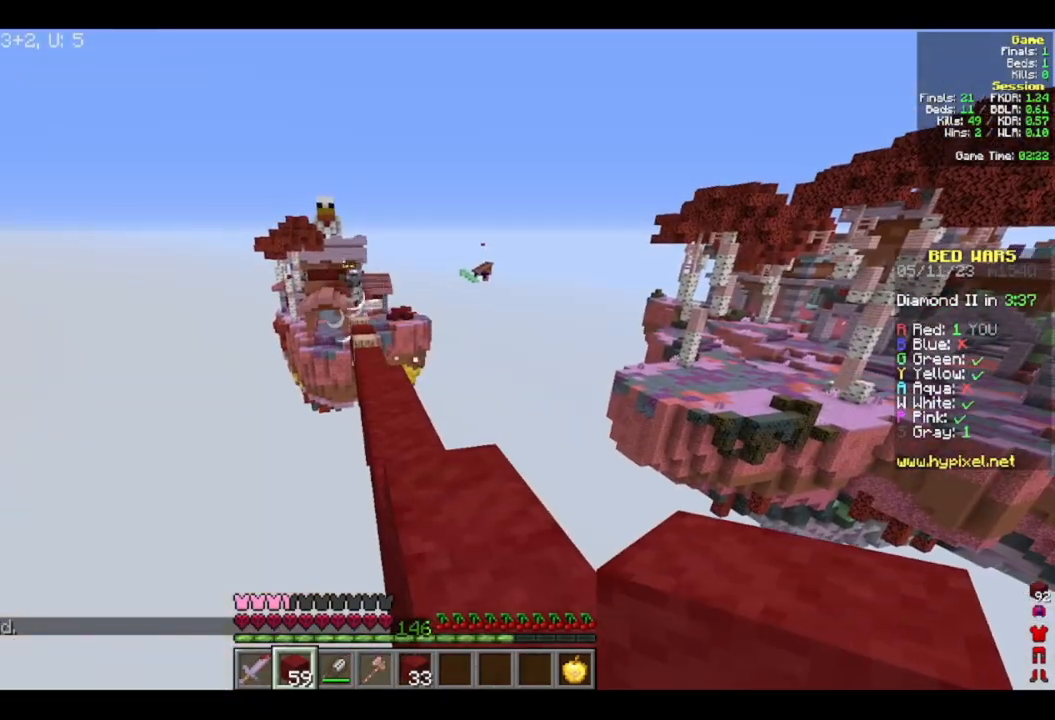
{"keys": [], "mouse": [], "events": []}
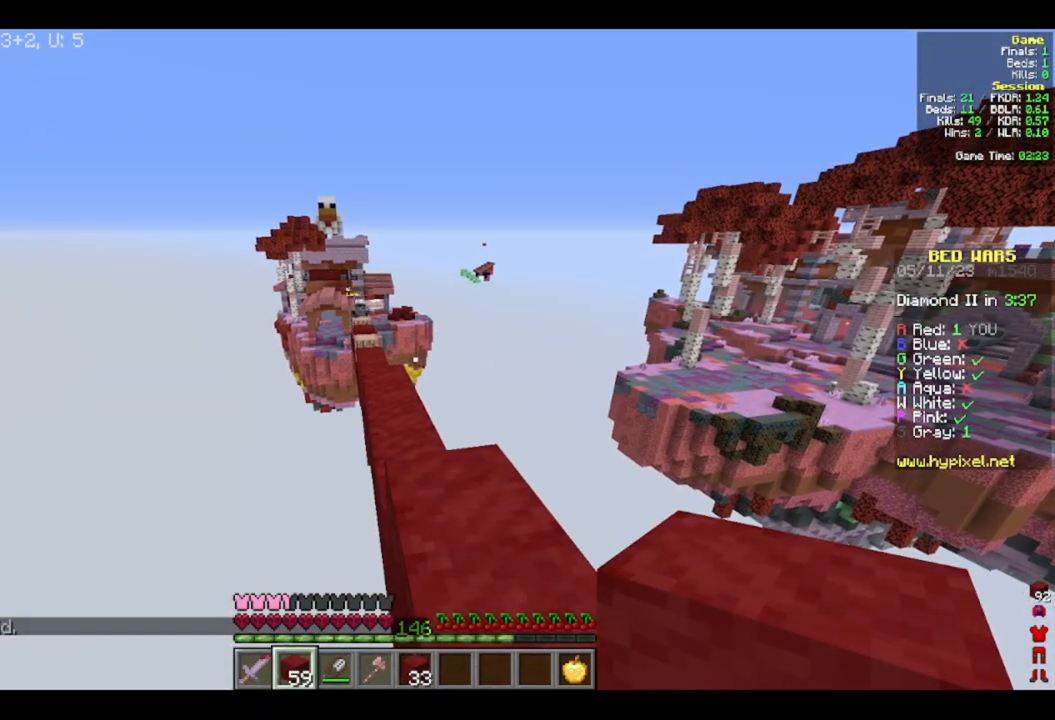
{"keys": [], "mouse": [], "events": []}
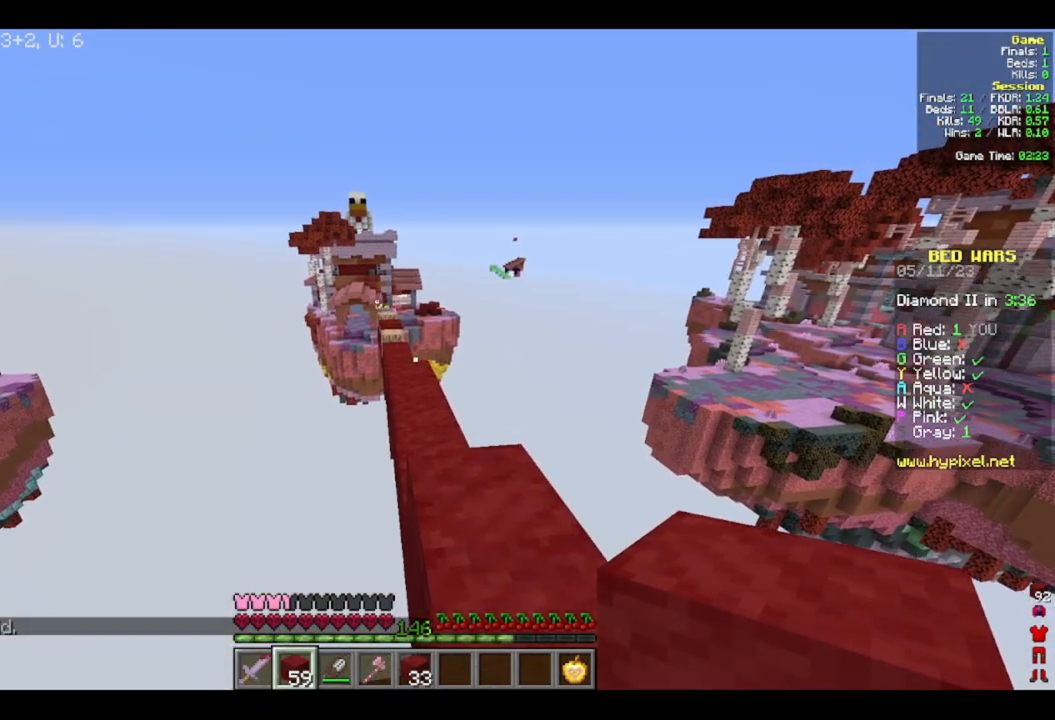
{"keys": [], "mouse": [], "events": []}
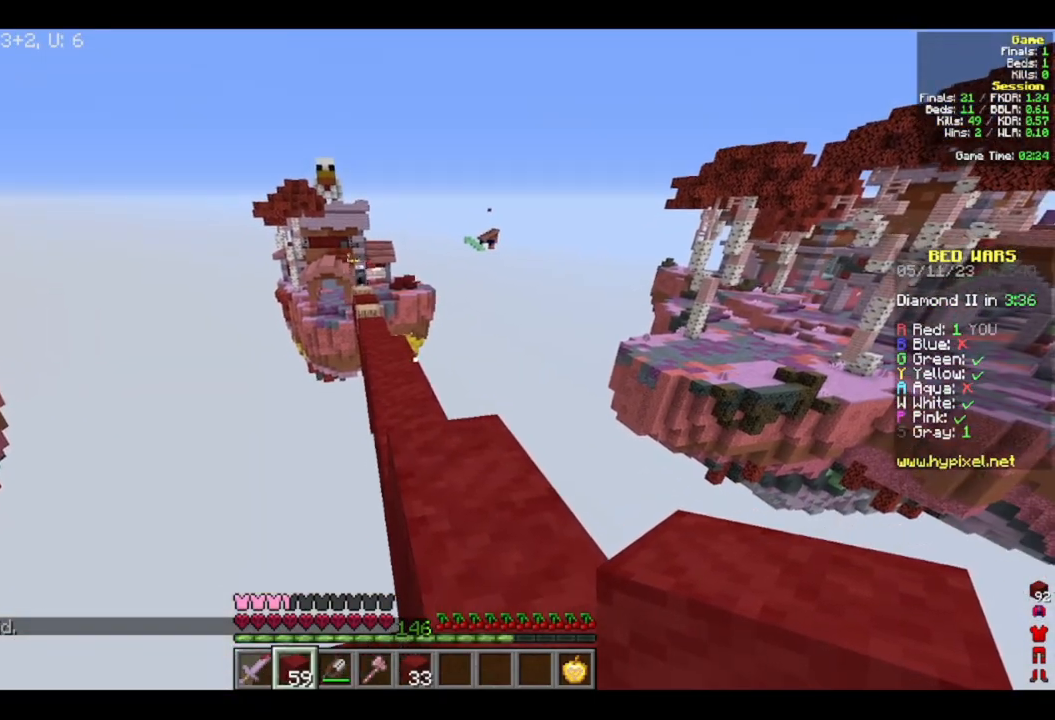
{"keys": [], "mouse": [], "events": []}
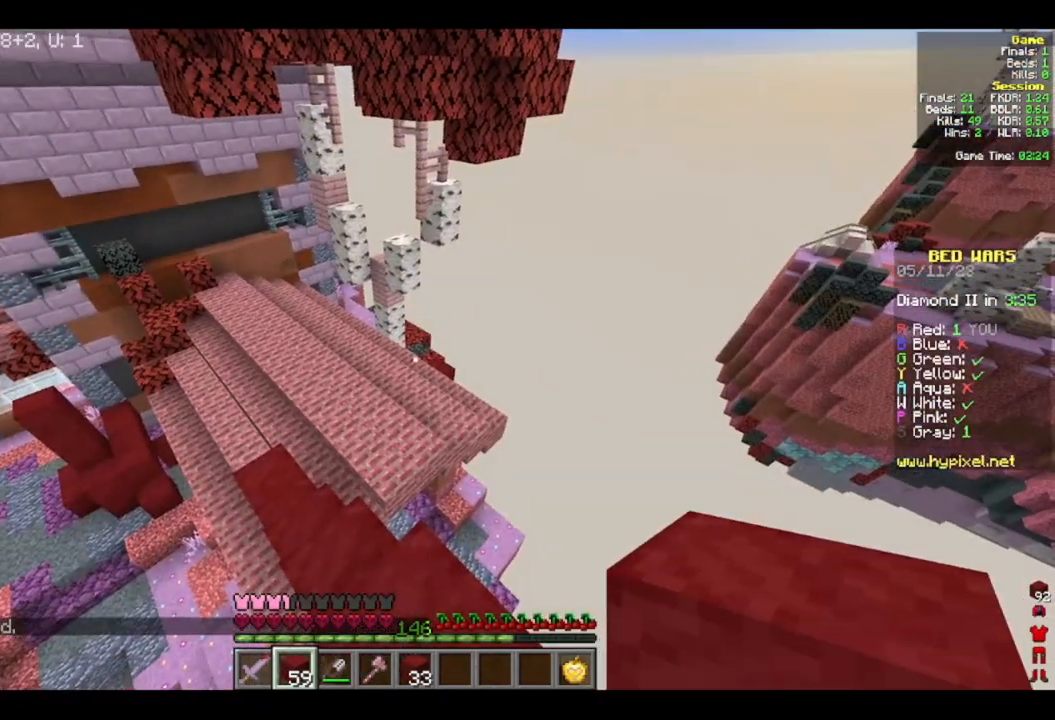
{"keys": ["a"], "mouse": [], "events": [[33, "w", "down"], [200, "w", "up"], [333, "a", "down"]]}
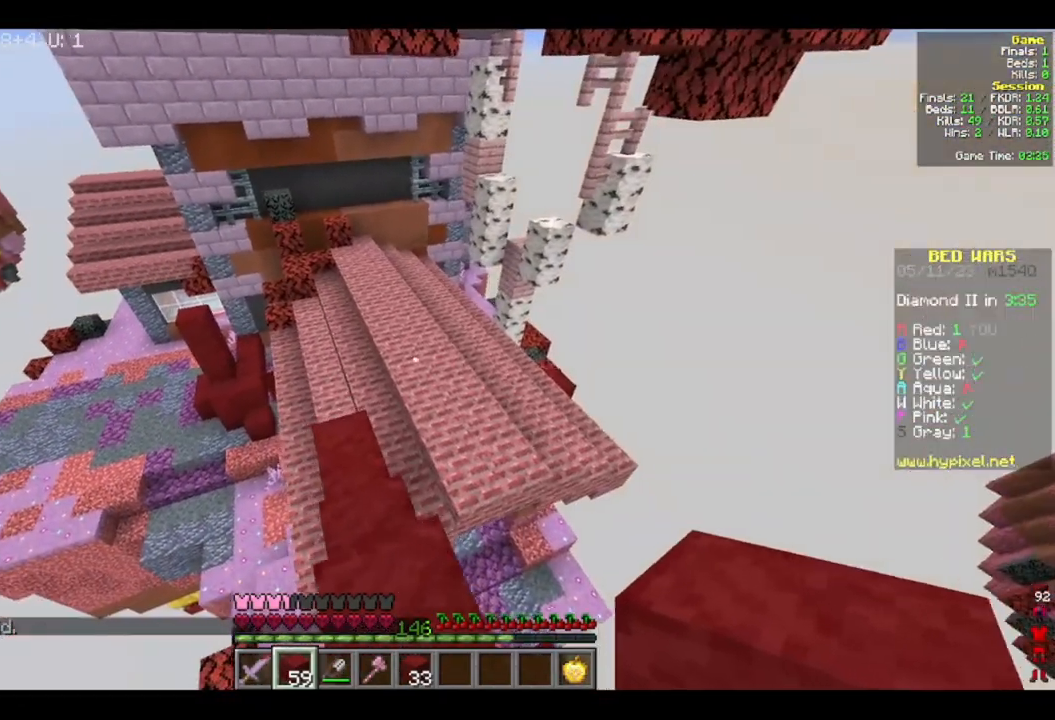
{"keys": ["a", "w"], "mouse": [], "events": [[33, "a", "up"], [50, "w", "down"], [417, "a", "down"]]}
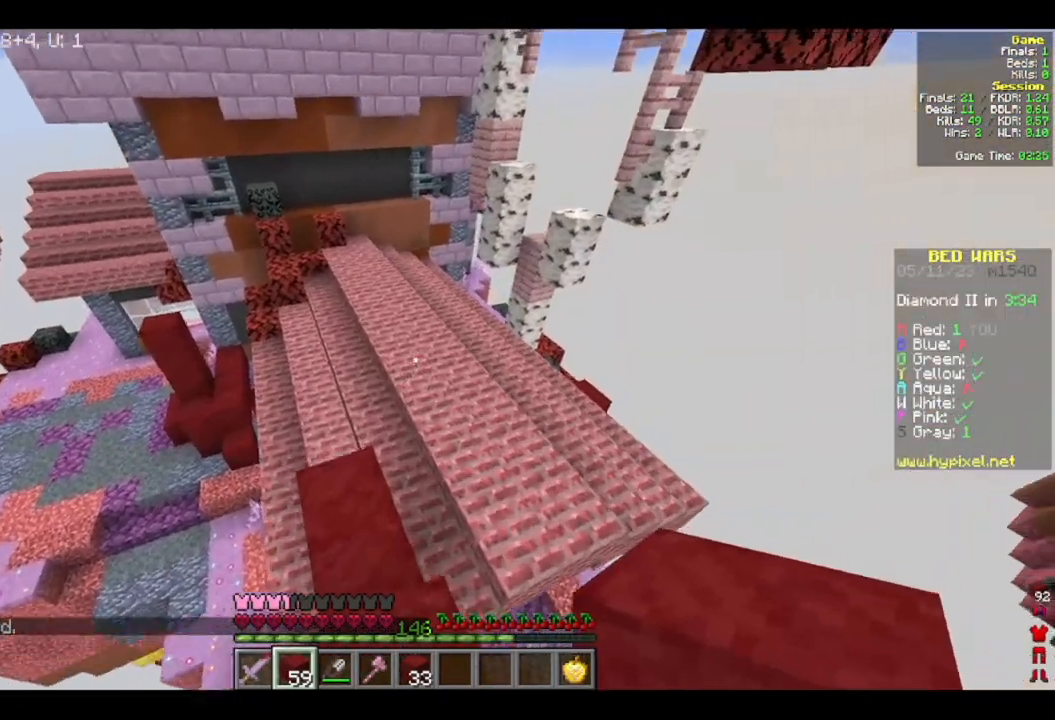
{"keys": ["a", "w"], "mouse": [], "events": [[167, "w", "up"], [267, "w", "down"]]}
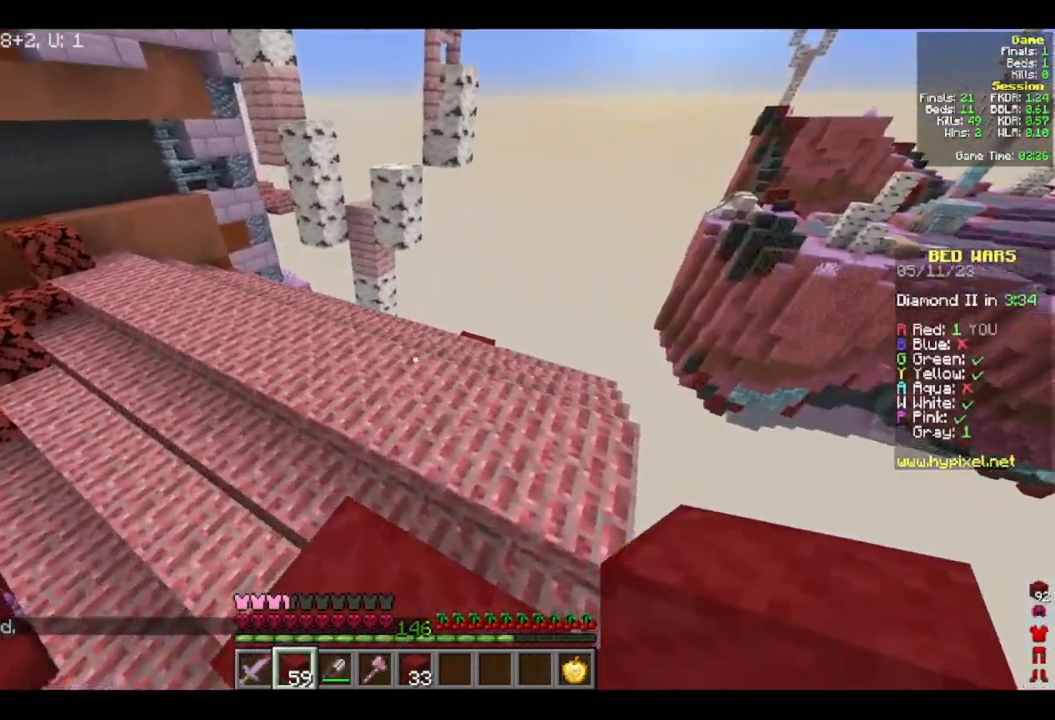
{"keys": ["w"], "mouse": [], "events": [[67, "a", "up"]]}
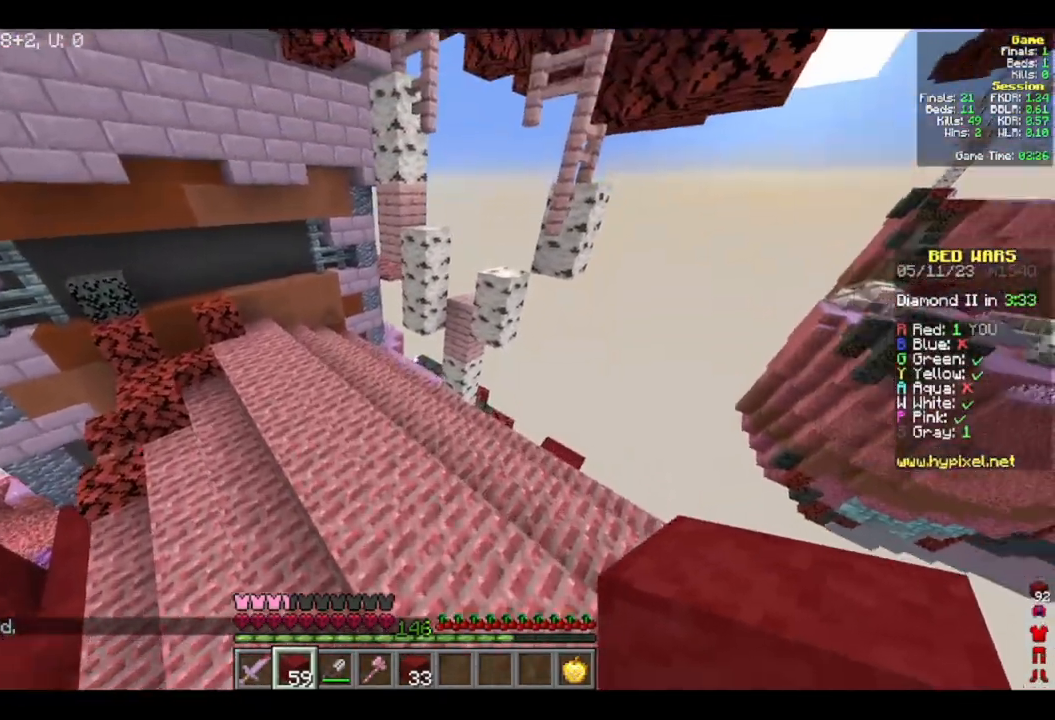
{"keys": ["s"], "mouse": [], "events": [[50, "a", "down"], [167, "w", "up"], [300, "s", "down"], [383, "a", "up"]]}
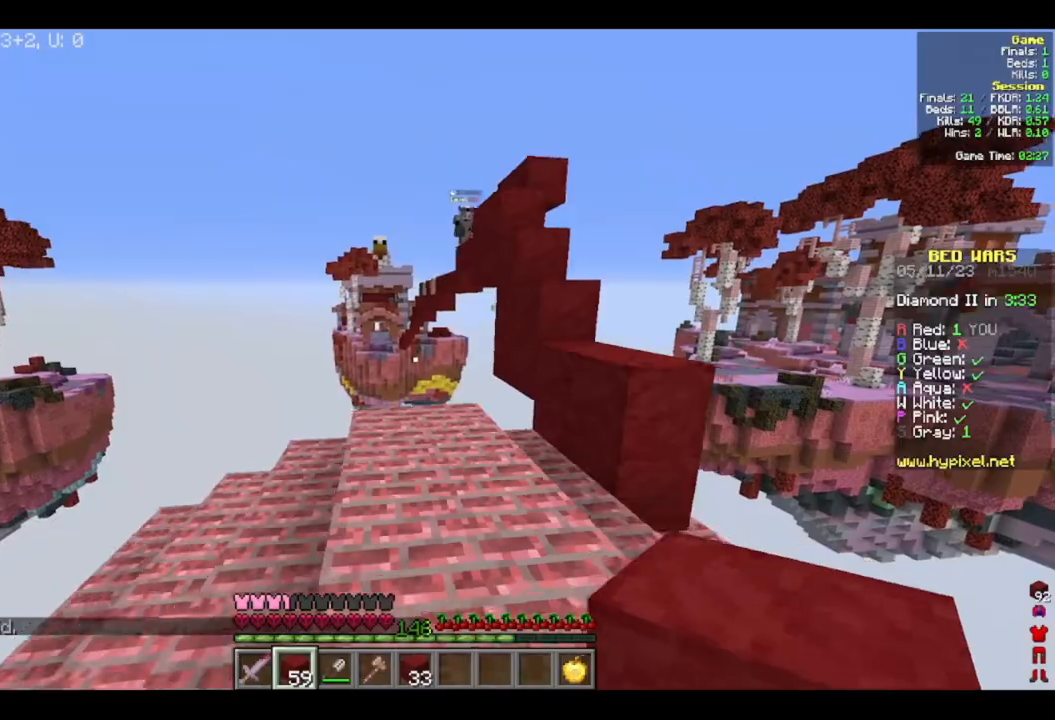
{"keys": ["d", "s"], "mouse": [], "events": [[250, "d", "down"]]}